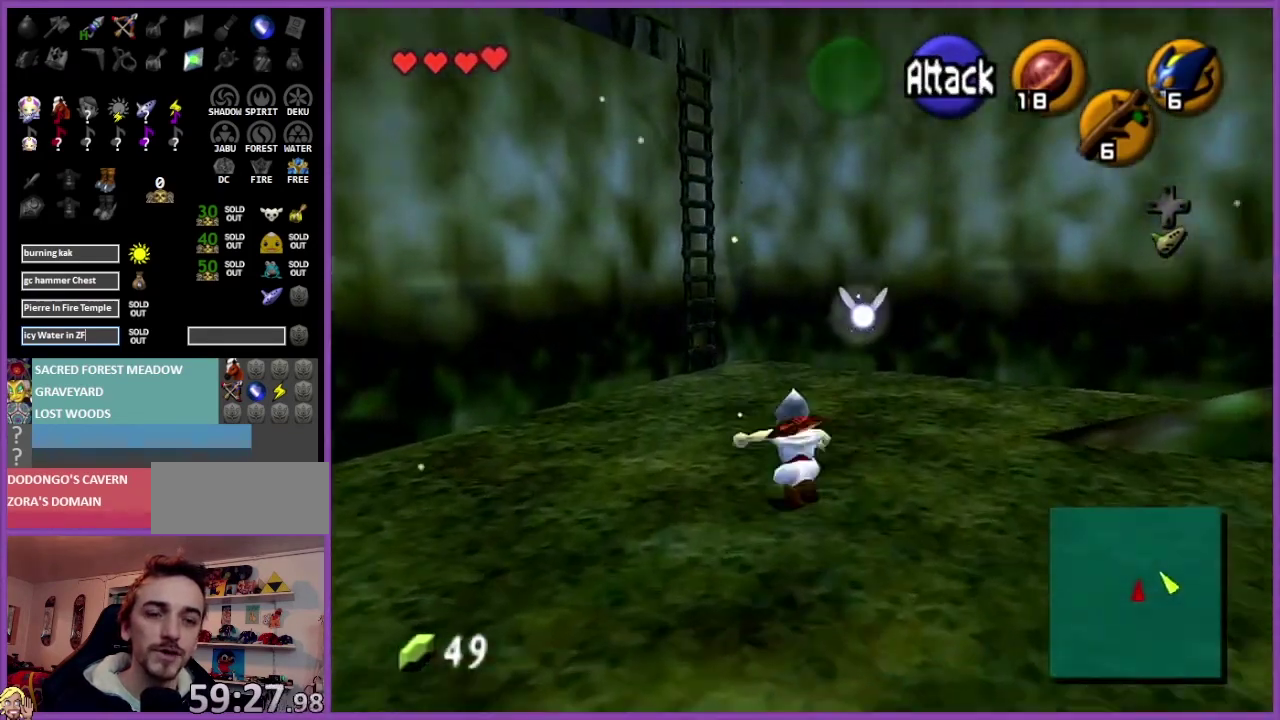
Gameplay with a controller (Nintendo layout); each line is a JSON object with the inputs held at the frame after it. "events" lists button and stick changes between this image and that frame as [ms after this image, input, new state], when the widget could be followed in between. Not read: DPAD_DOWN L1 L3 R3.
{"buttons": [], "left_stick": "up", "events": []}
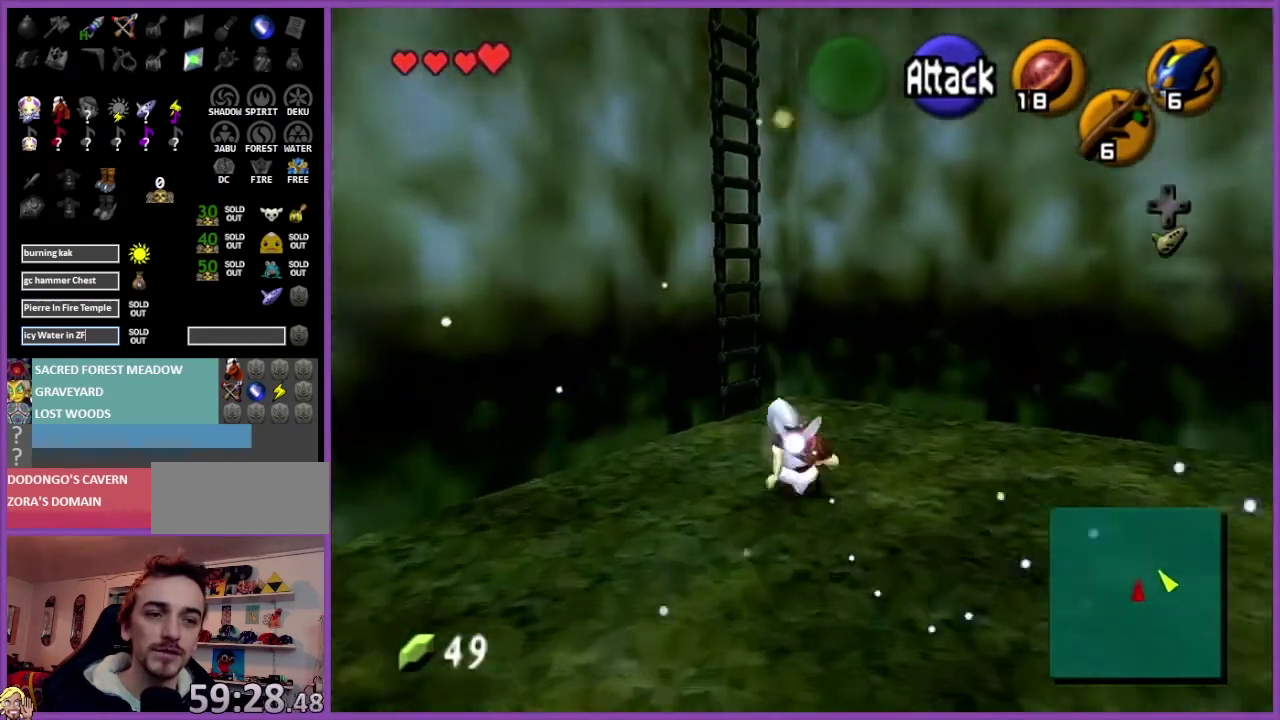
{"buttons": [], "left_stick": "up-left", "events": [[400, "left_stick", "up-left"]]}
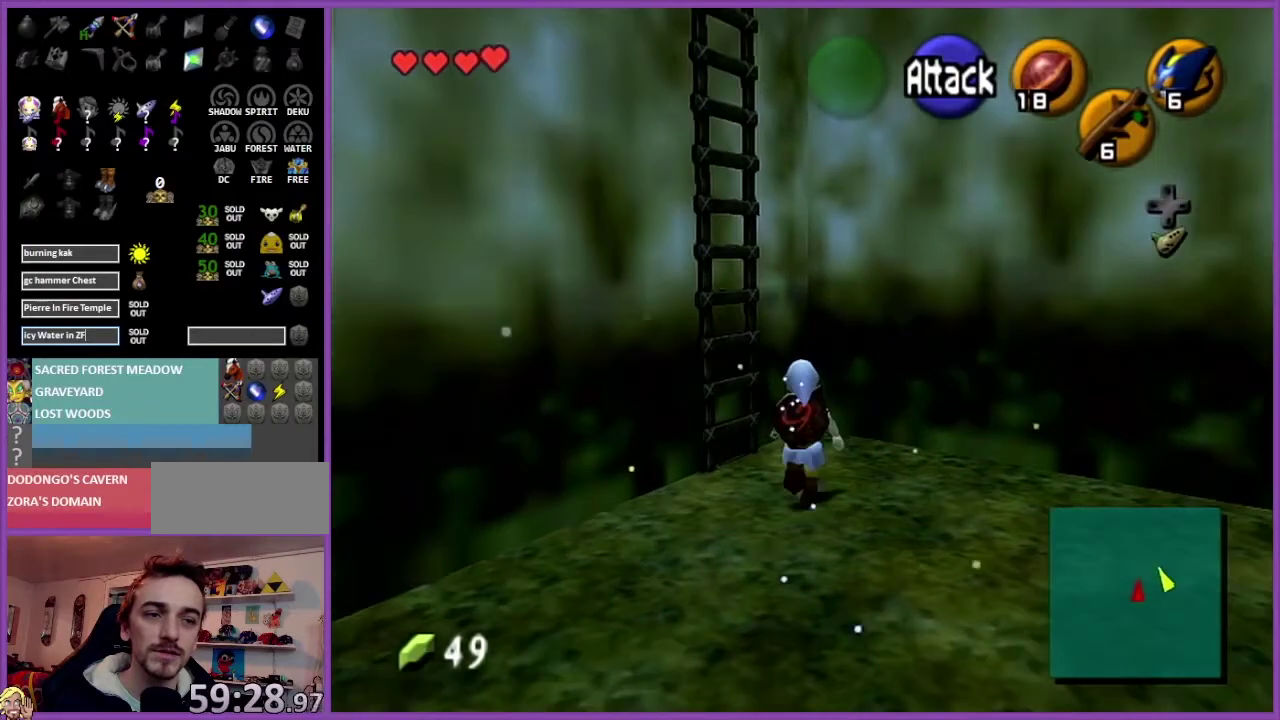
{"buttons": [], "left_stick": "up-left", "events": [[367, "Z", "down"], [501, "Z", "up"]]}
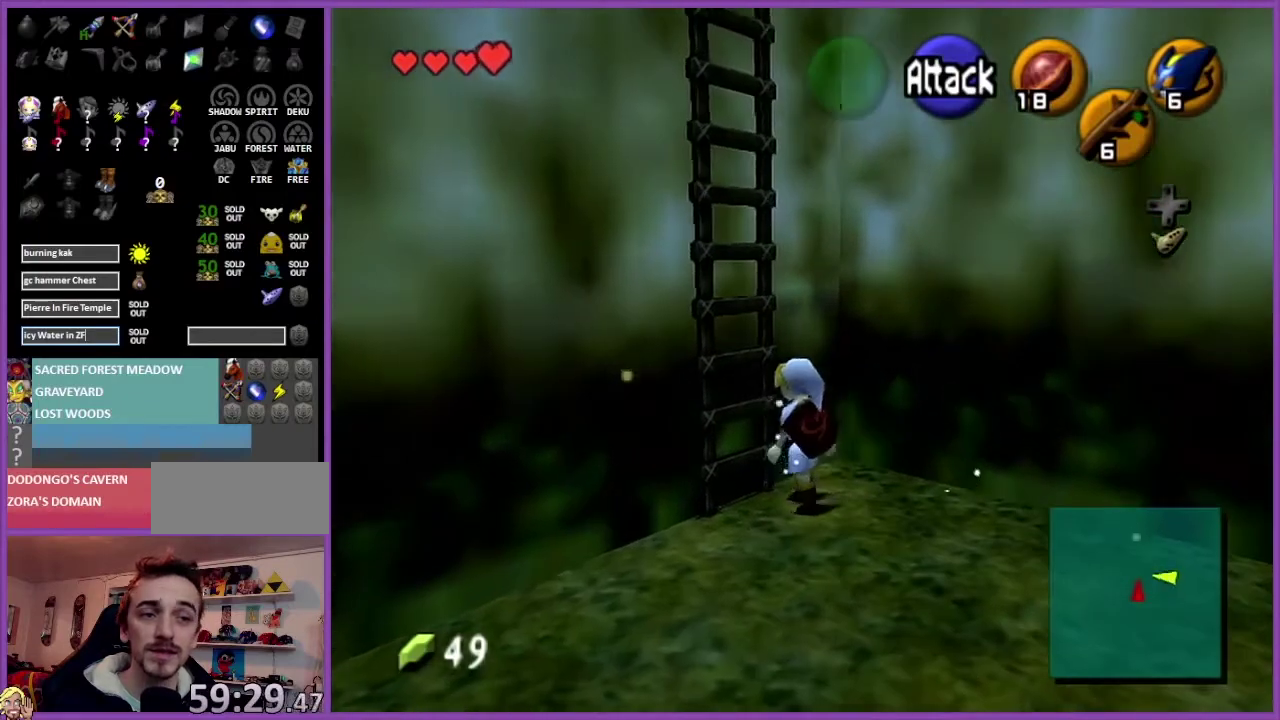
{"buttons": [], "left_stick": "up-right", "events": [[334, "left_stick", "up"], [400, "left_stick", "up-right"]]}
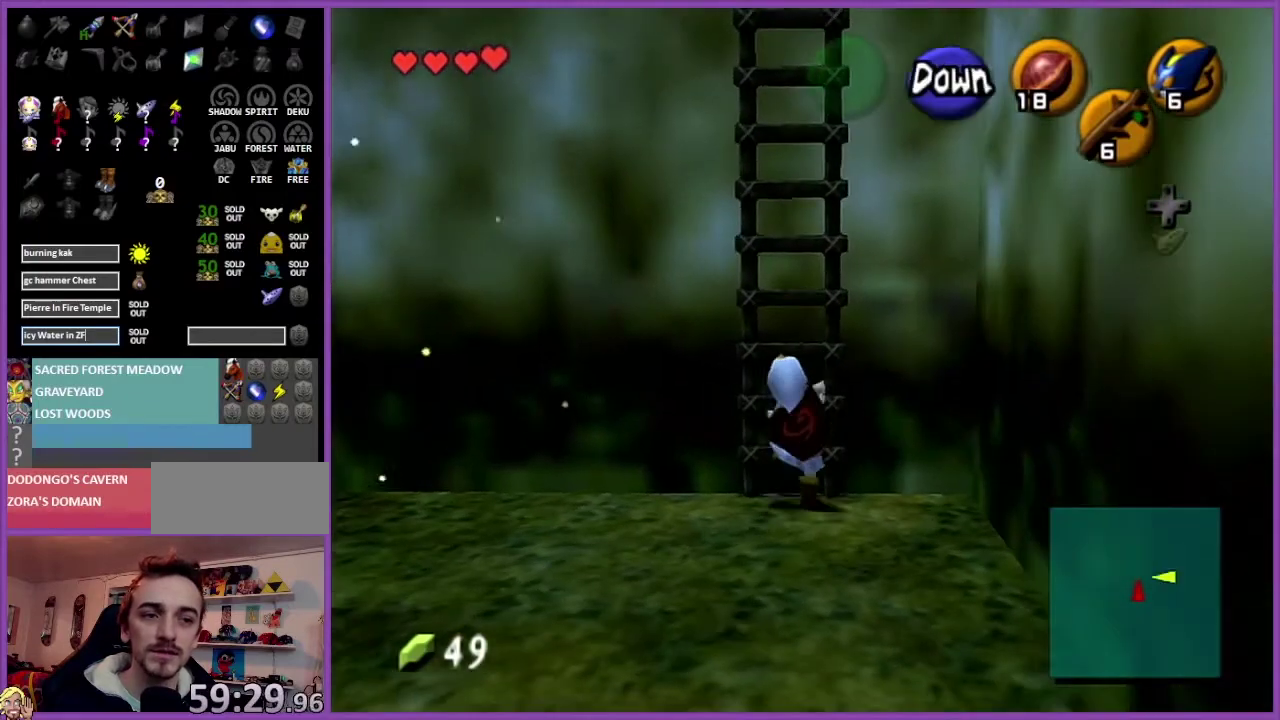
{"buttons": [], "left_stick": "up", "events": [[201, "left_stick", "up"]]}
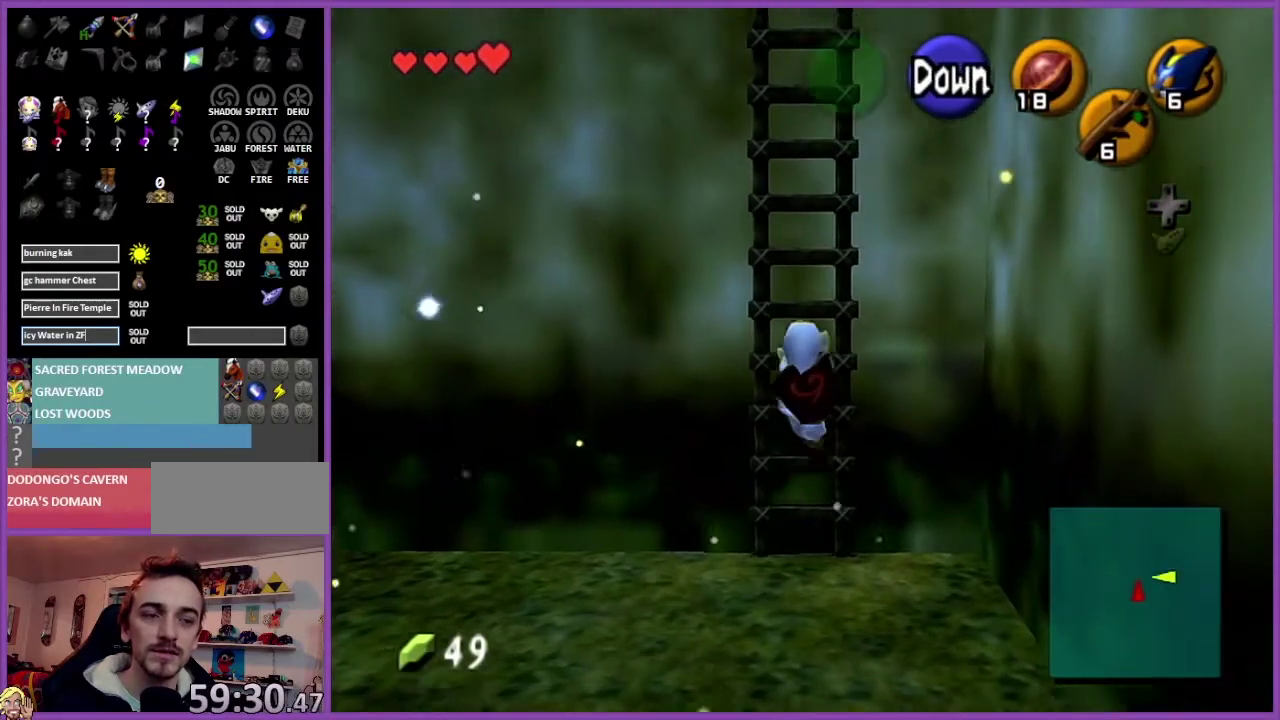
{"buttons": ["Z"], "left_stick": "up", "events": [[67, "Z", "down"]]}
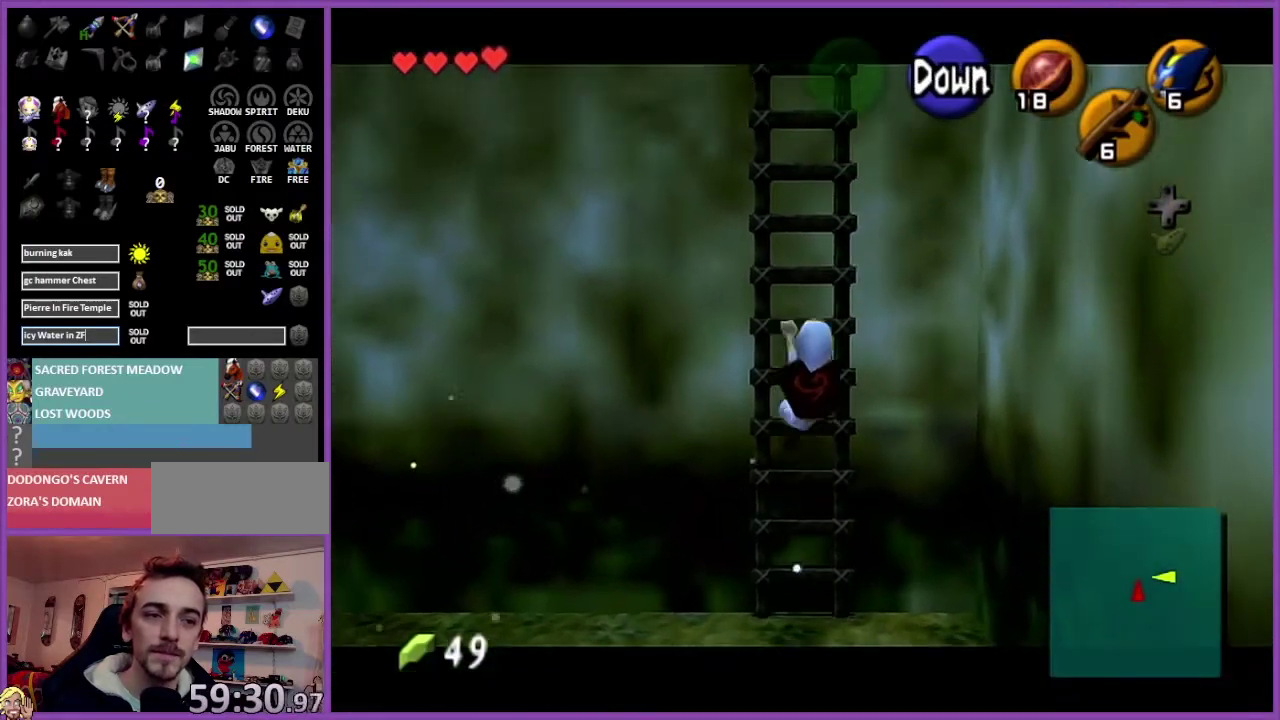
{"buttons": ["Z"], "left_stick": "up", "events": []}
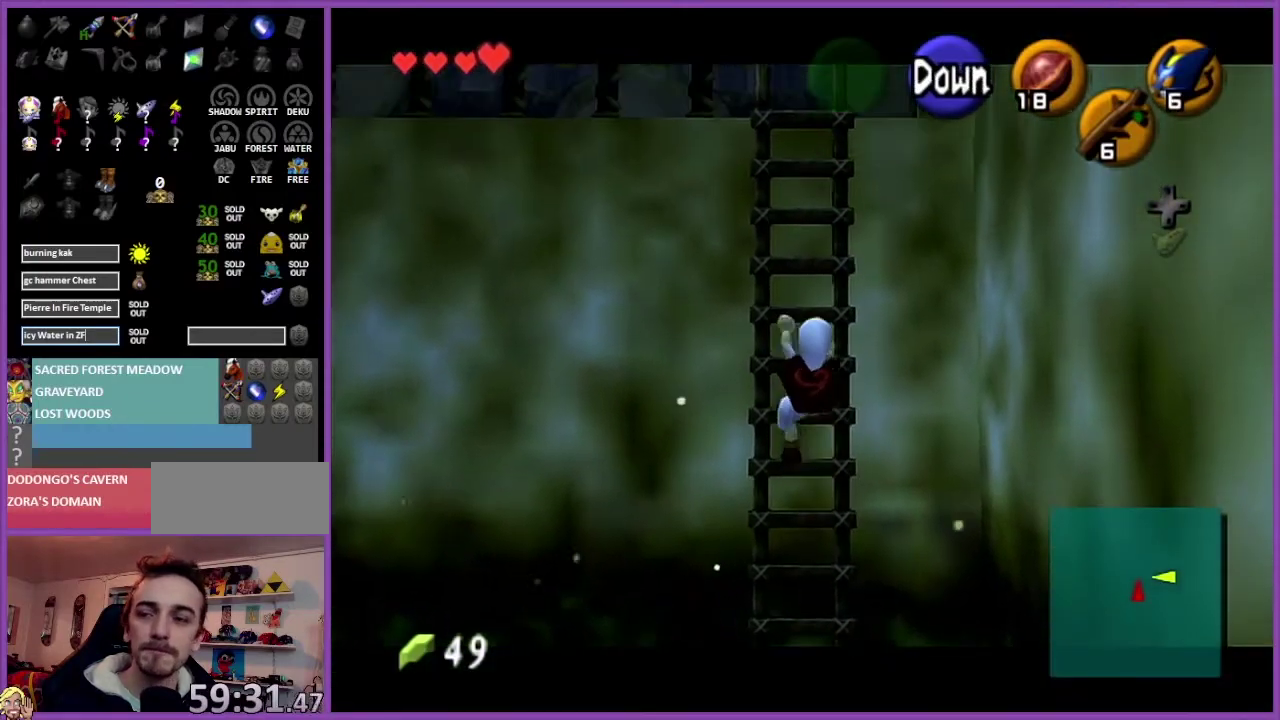
{"buttons": ["Z"], "left_stick": "up", "events": []}
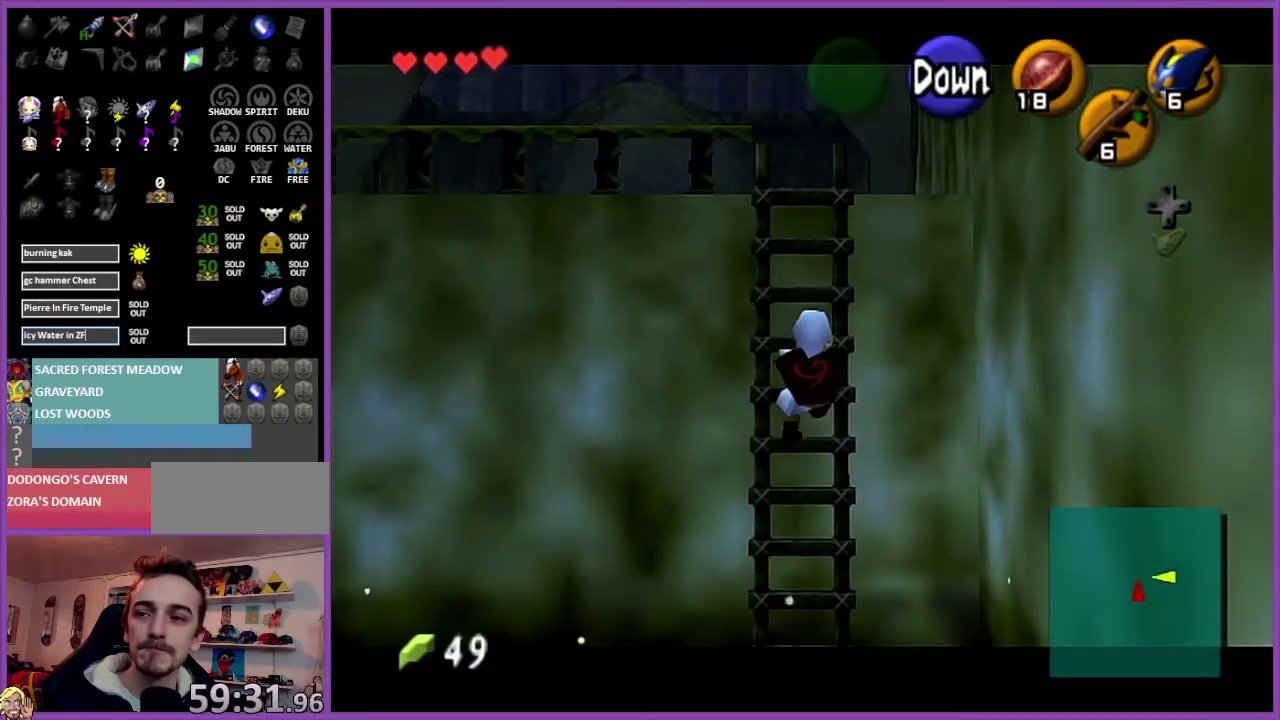
{"buttons": ["Z"], "left_stick": "up", "events": []}
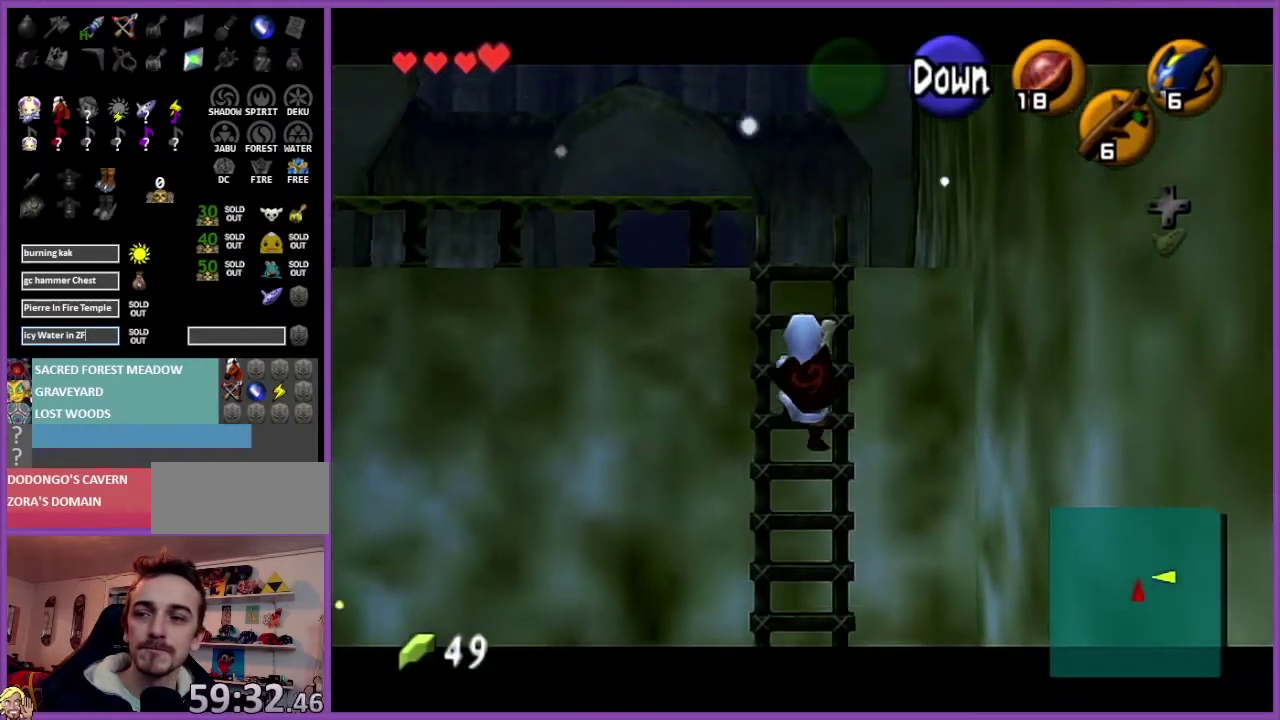
{"buttons": [], "left_stick": "up", "events": [[434, "Z", "up"]]}
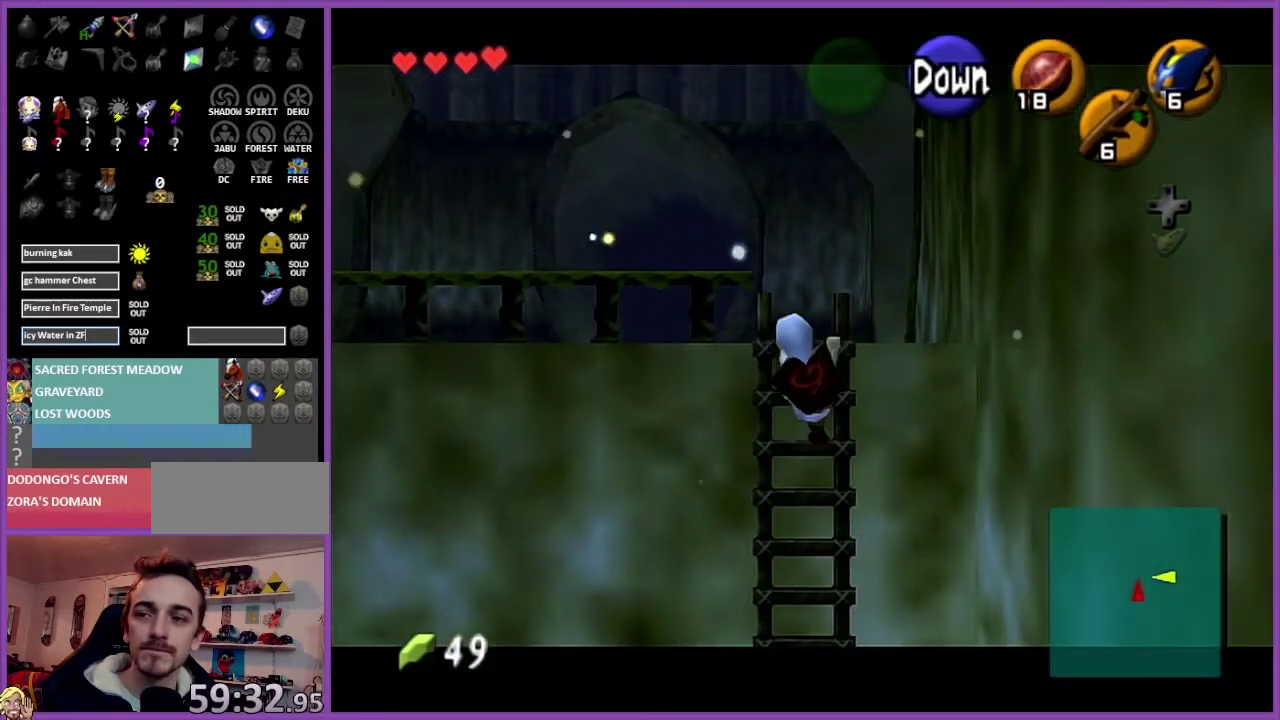
{"buttons": [], "left_stick": "up", "events": []}
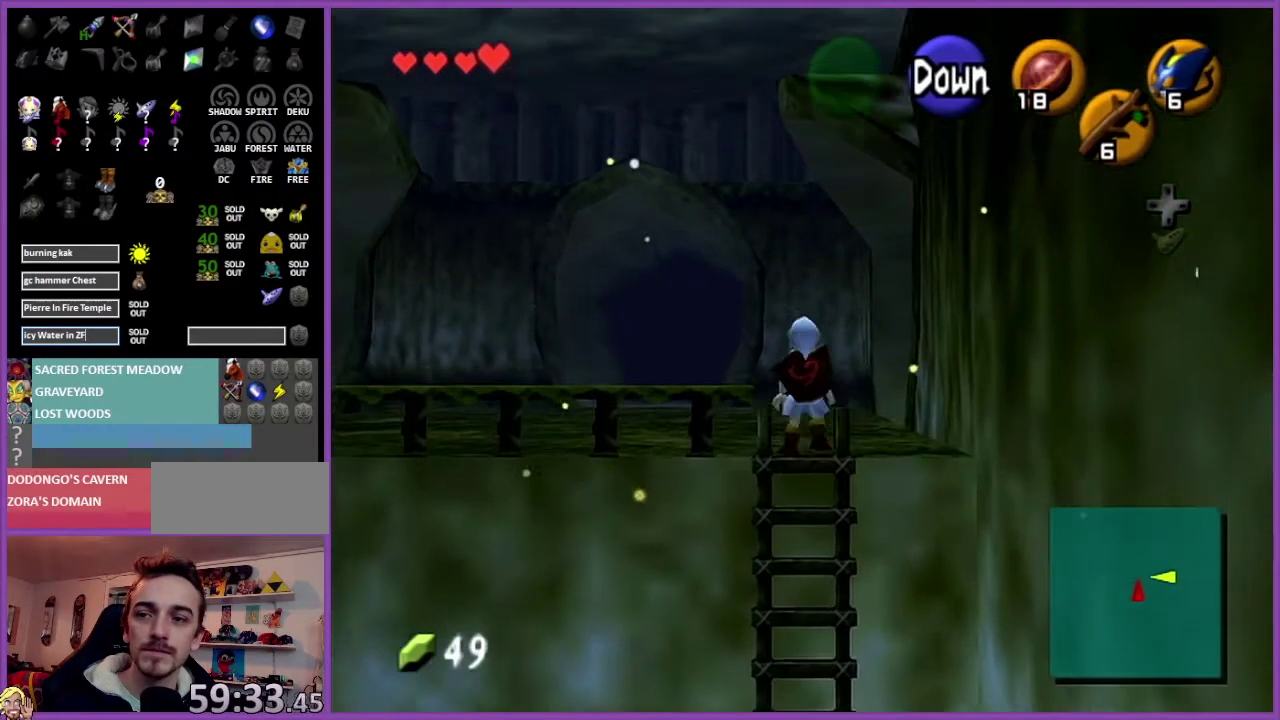
{"buttons": ["Z"], "left_stick": "up", "events": [[367, "A", "down"], [434, "Z", "down"], [500, "A", "up"]]}
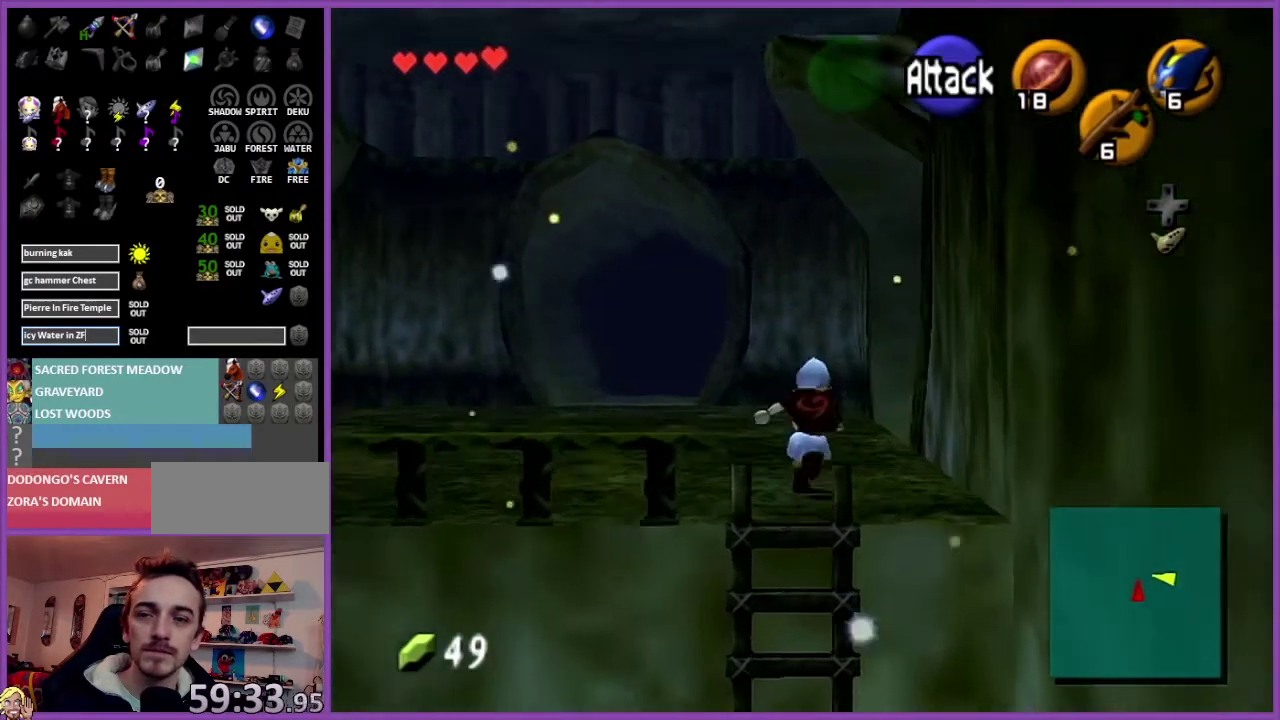
{"buttons": [], "left_stick": "right", "events": [[101, "Z", "up"], [401, "left_stick", "up-right"], [501, "left_stick", "right"]]}
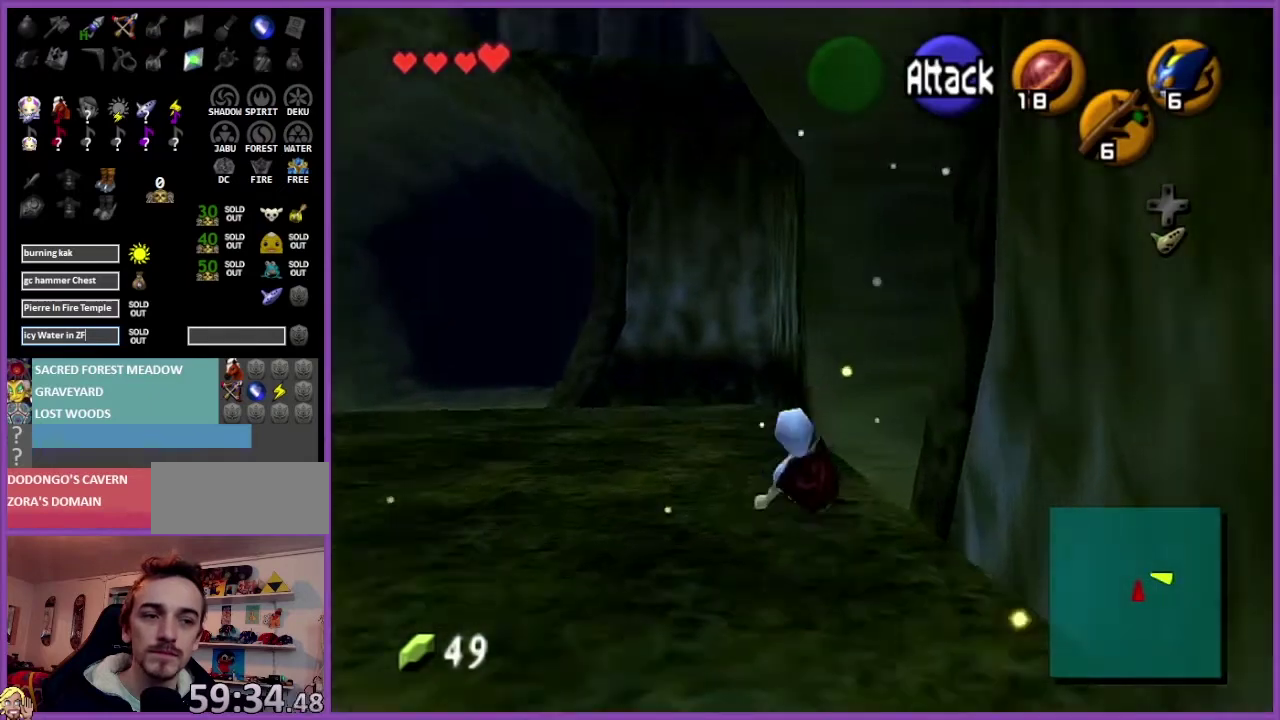
{"buttons": [], "left_stick": "up", "events": [[133, "A", "down"], [133, "left_stick", "up-right"], [200, "Z", "down"], [300, "A", "up"], [300, "left_stick", "up"], [334, "Z", "up"]]}
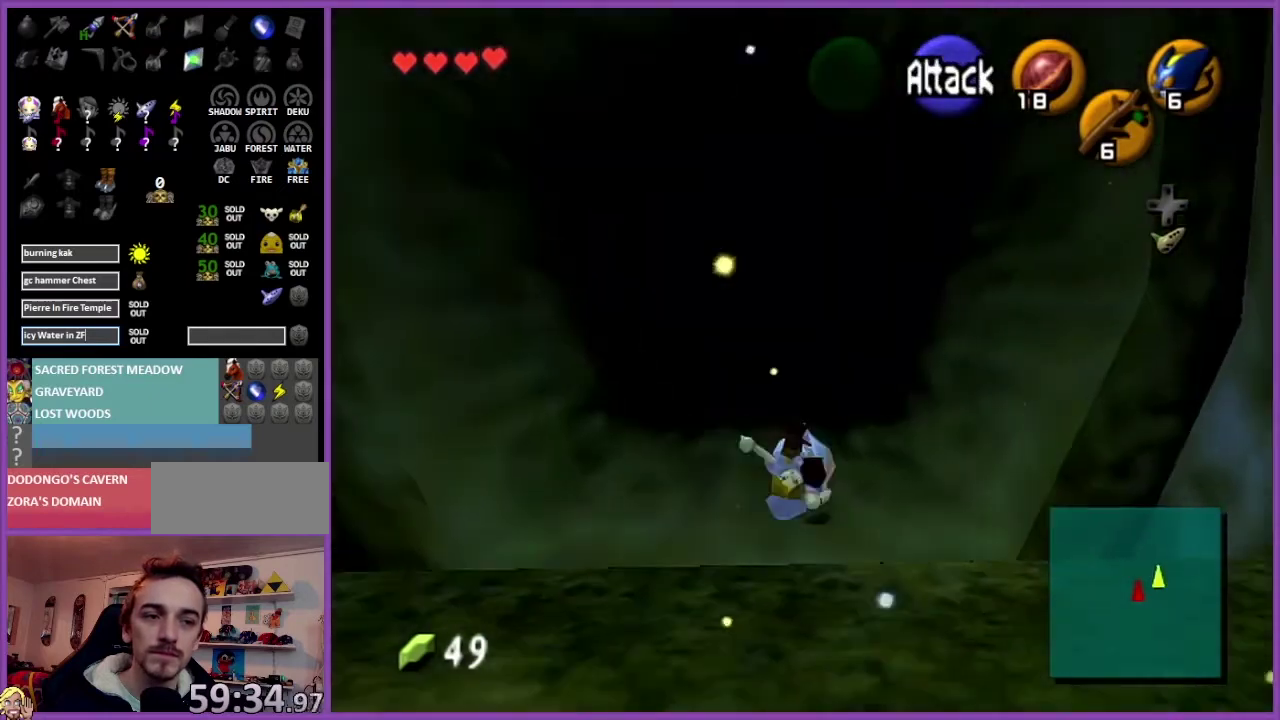
{"buttons": ["A"], "left_stick": "up", "events": [[434, "A", "down"]]}
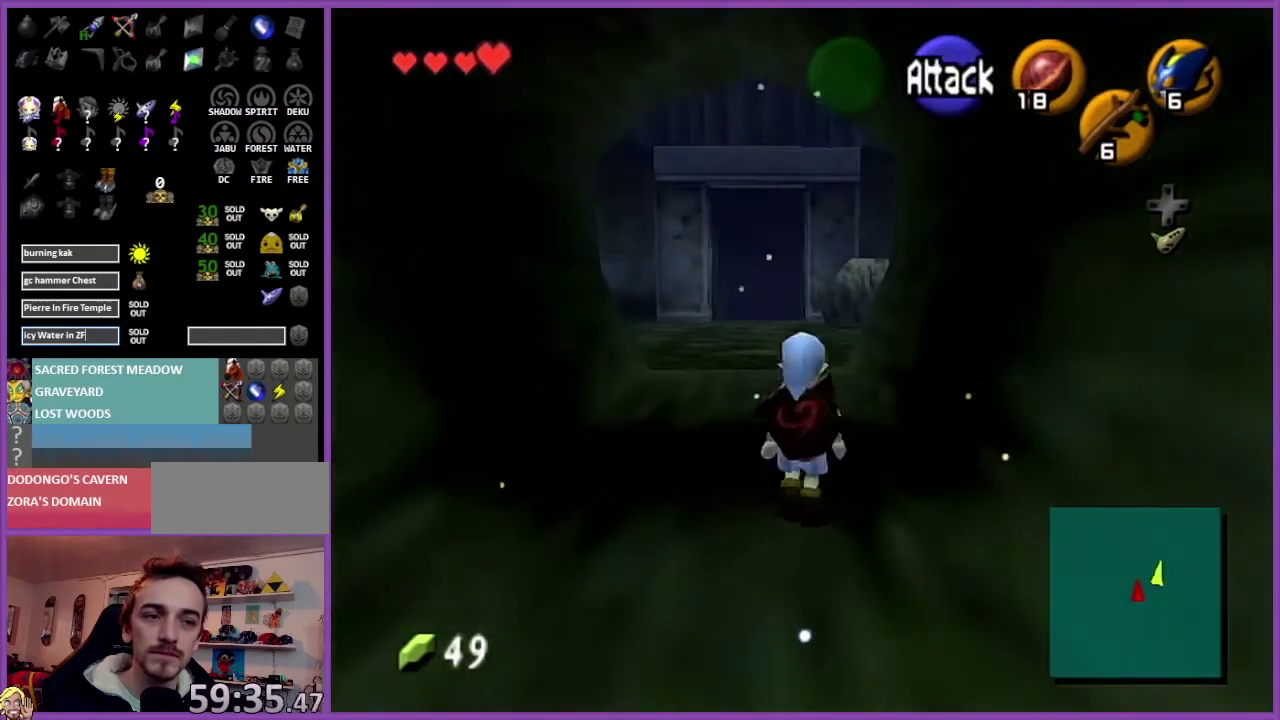
{"buttons": [], "left_stick": "up", "events": [[100, "A", "up"]]}
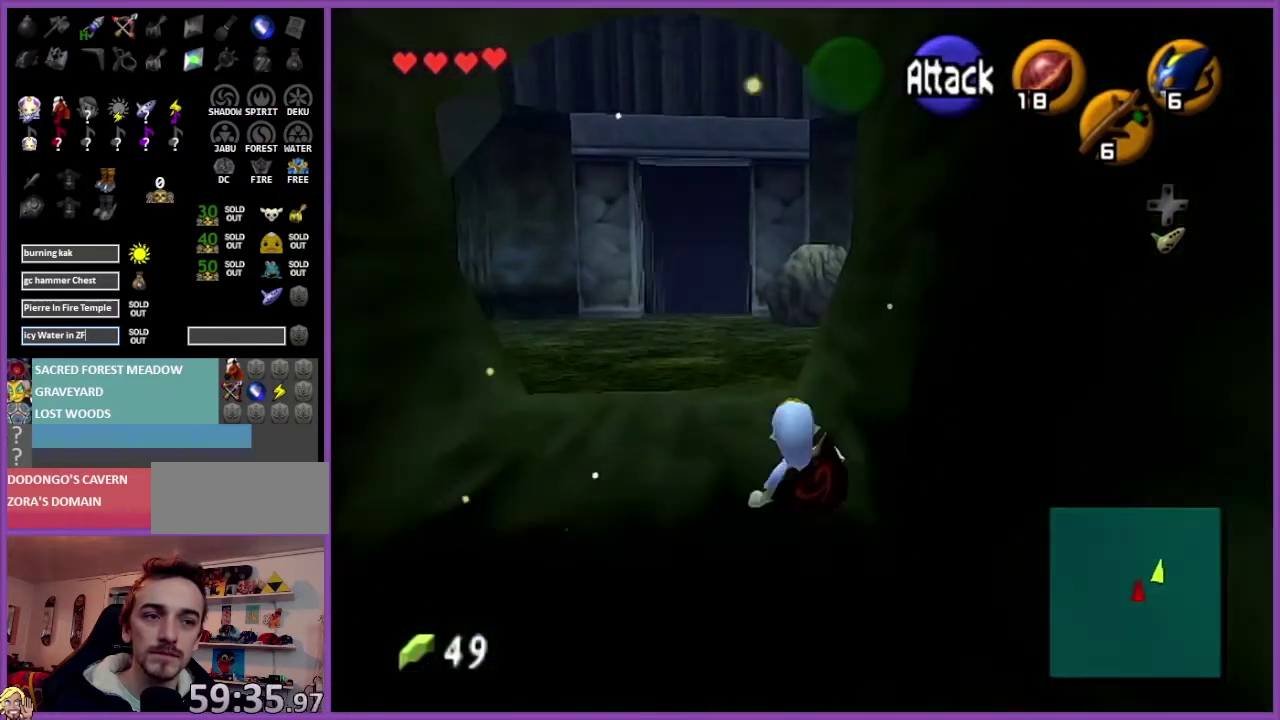
{"buttons": [], "left_stick": "up", "events": [[201, "A", "down"], [401, "A", "up"]]}
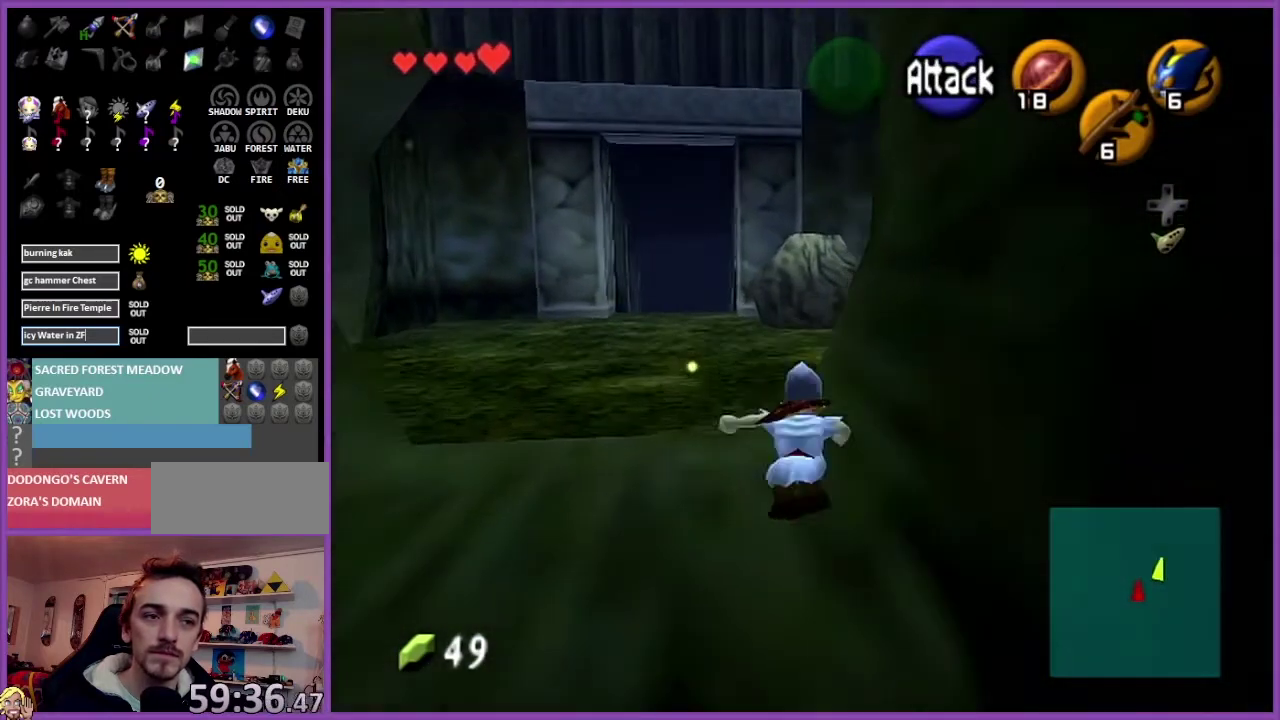
{"buttons": [], "left_stick": "up", "events": []}
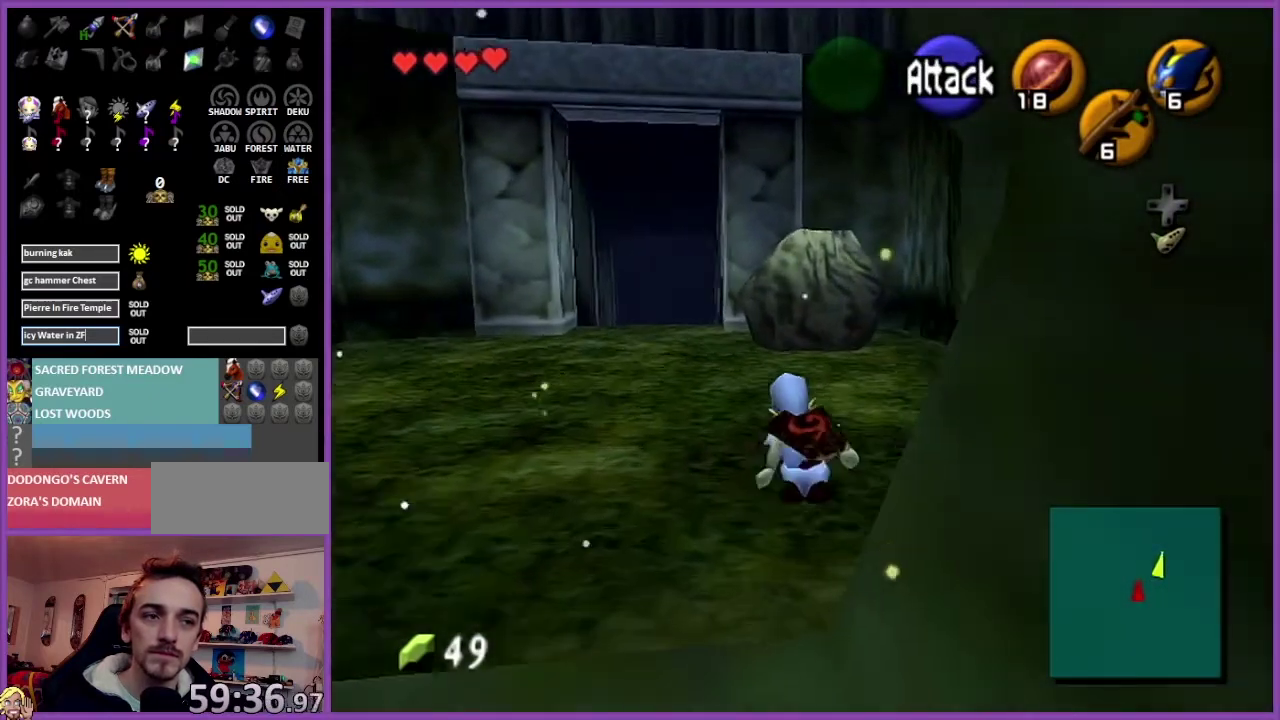
{"buttons": ["Z"], "left_stick": "up", "events": [[34, "A", "down"], [101, "Z", "down"], [134, "A", "up"]]}
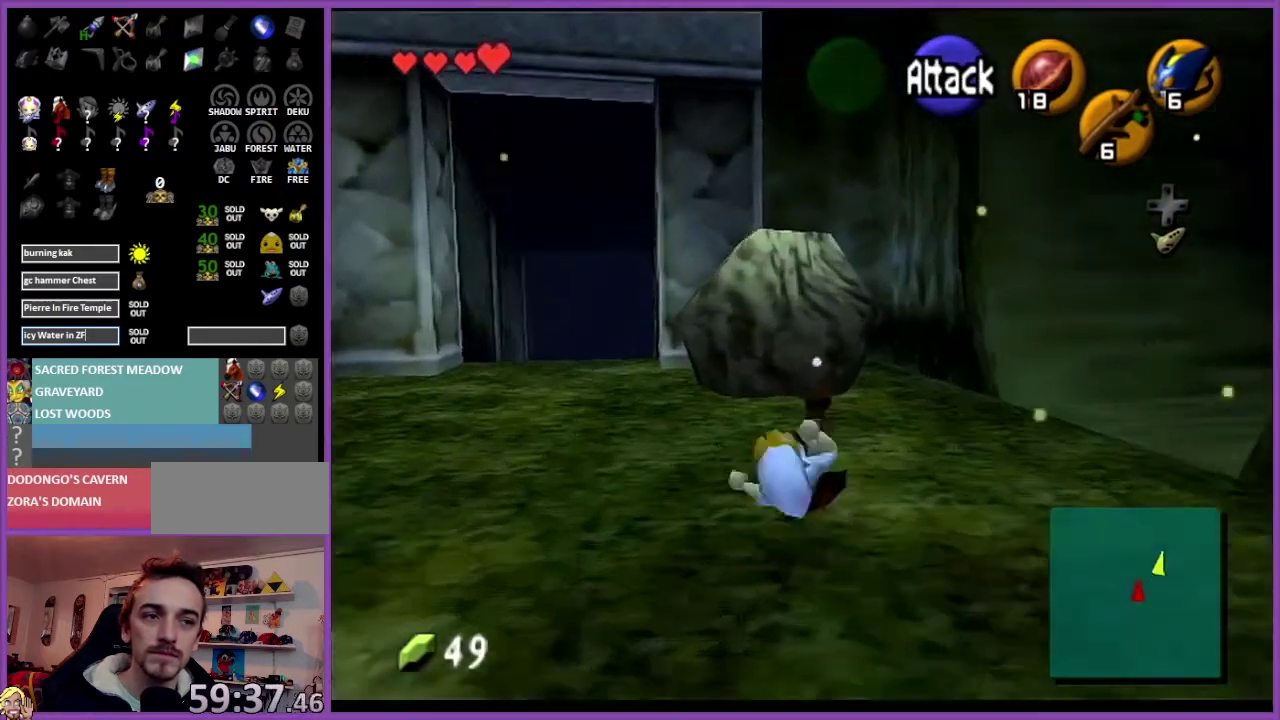
{"buttons": ["Z"], "left_stick": "up", "events": [[233, "C_RIGHT", "down"], [267, "R1", "down"], [367, "C_RIGHT", "up"], [434, "R1", "up"]]}
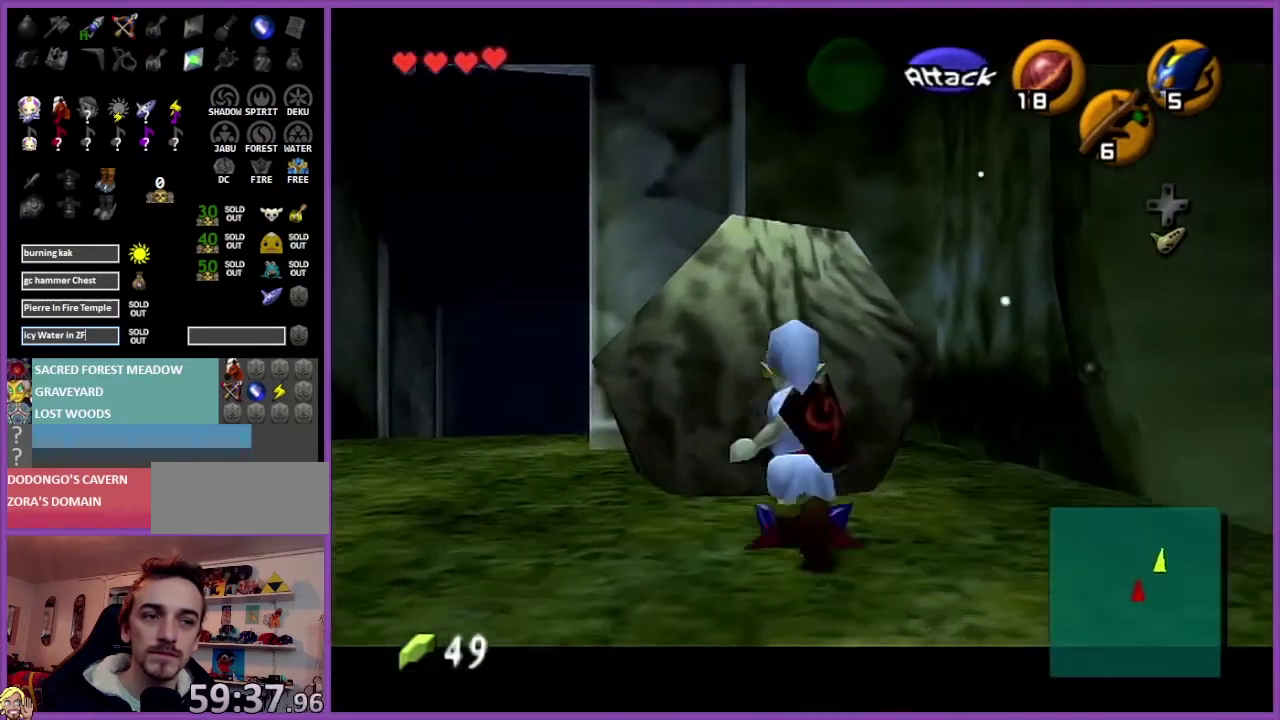
{"buttons": ["Z"], "left_stick": "up", "events": []}
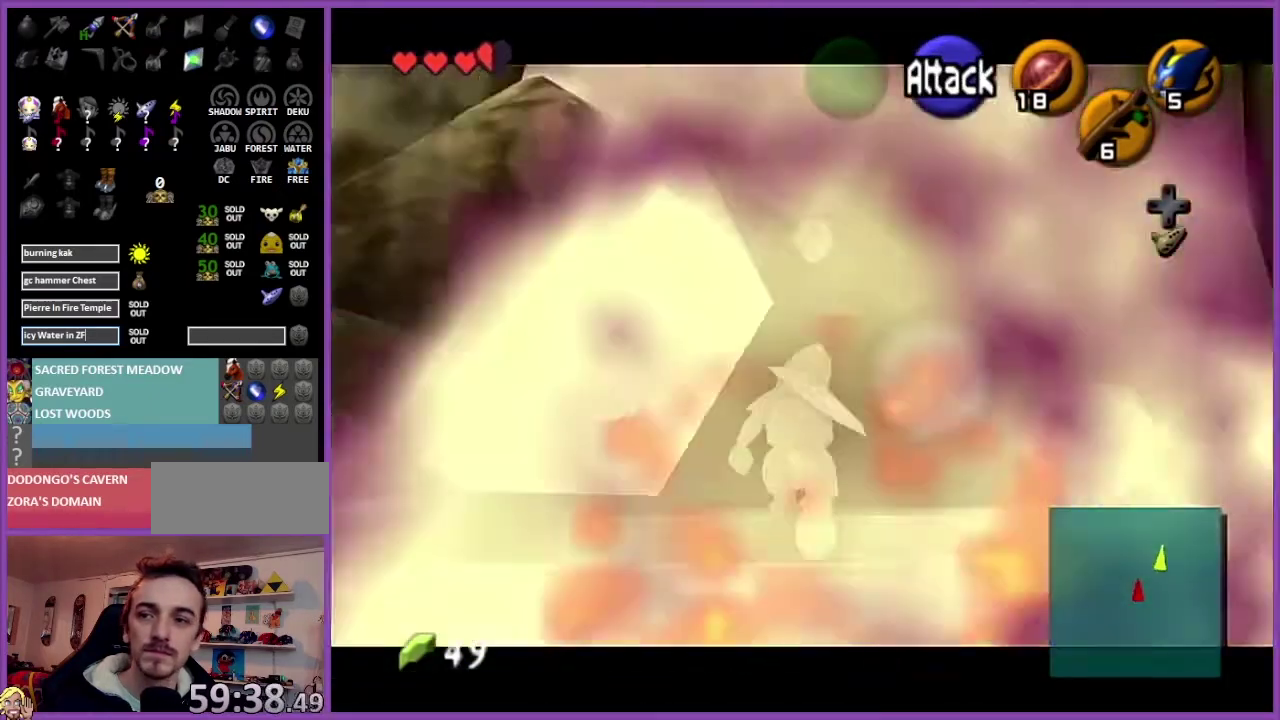
{"buttons": [], "left_stick": "center", "events": [[100, "left_stick", "center"], [500, "Z", "up"]]}